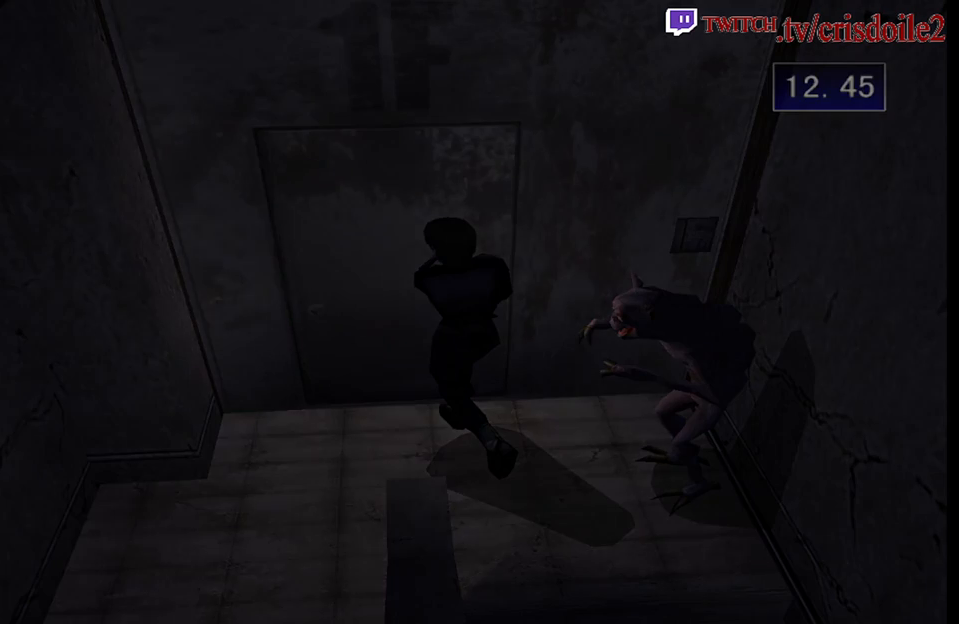
Gameplay with a controller (arcade stick); each line is a JSON object with the inputs held at the frame after it. "events" lists button and stick changes between this image and that frame as [ms after this image, input, new state], when the widget could be followed in between. Not read: L3 R3.
{"buttons": [], "left_stick": "center", "events": []}
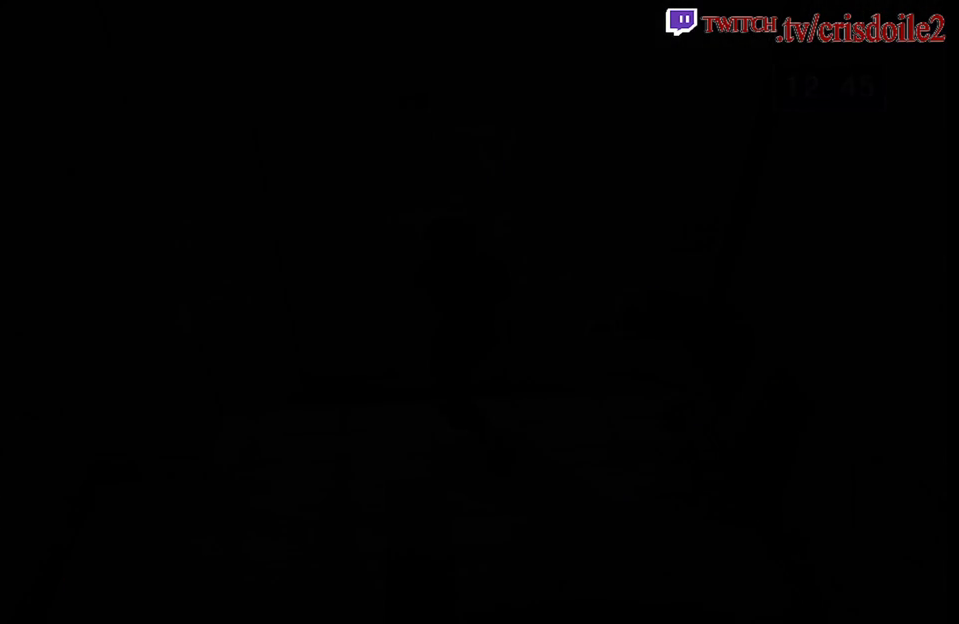
{"buttons": [], "left_stick": "center", "events": []}
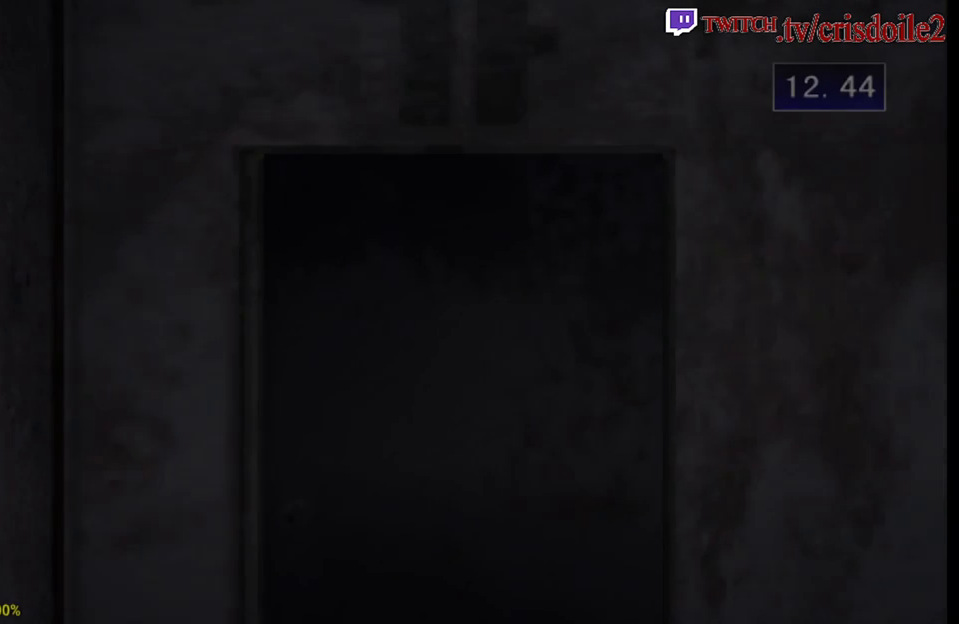
{"buttons": [], "left_stick": "center", "events": []}
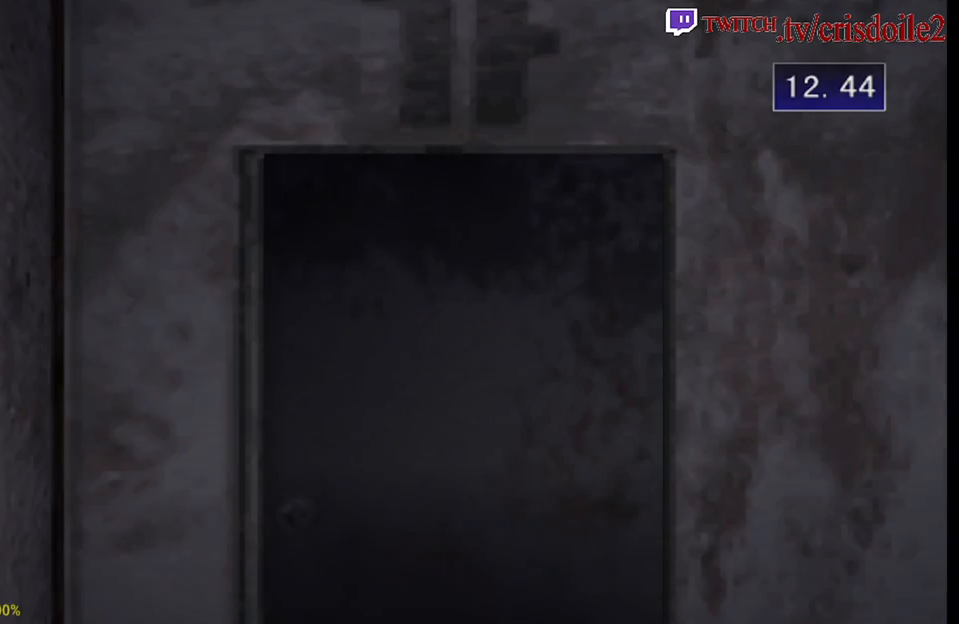
{"buttons": [], "left_stick": "center", "events": []}
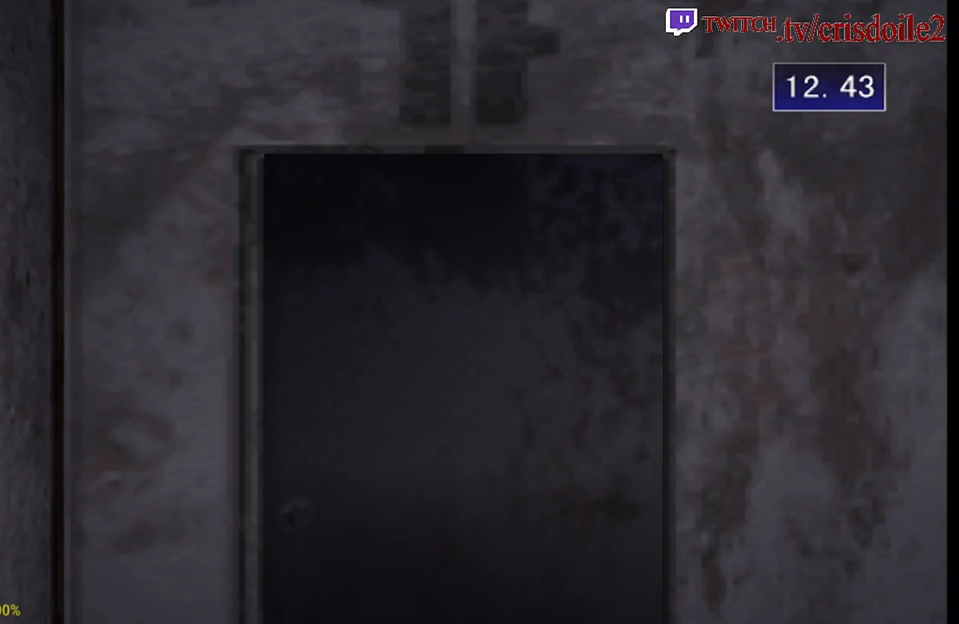
{"buttons": [], "left_stick": "center", "events": []}
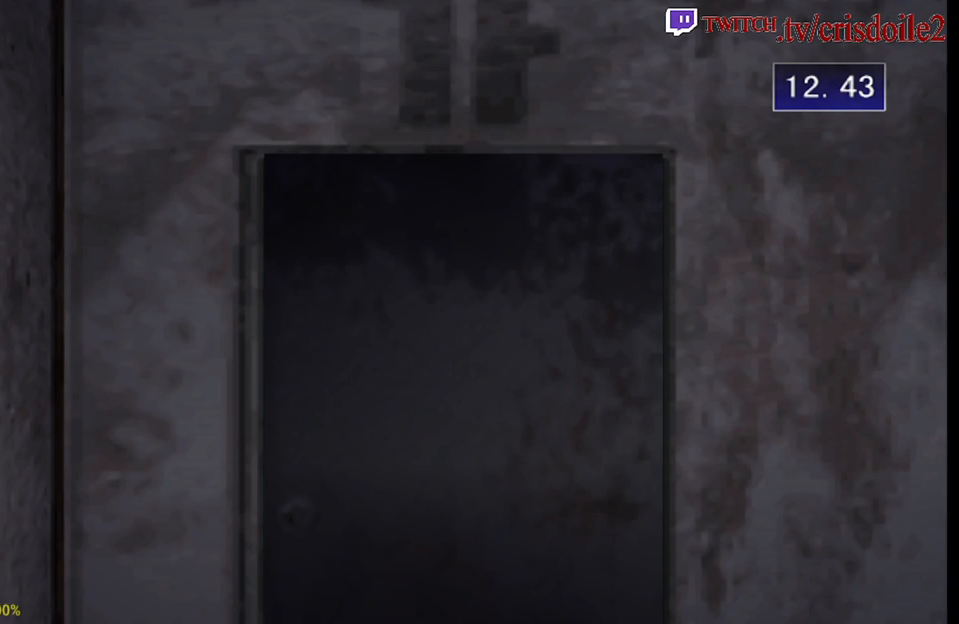
{"buttons": [], "left_stick": "center", "events": []}
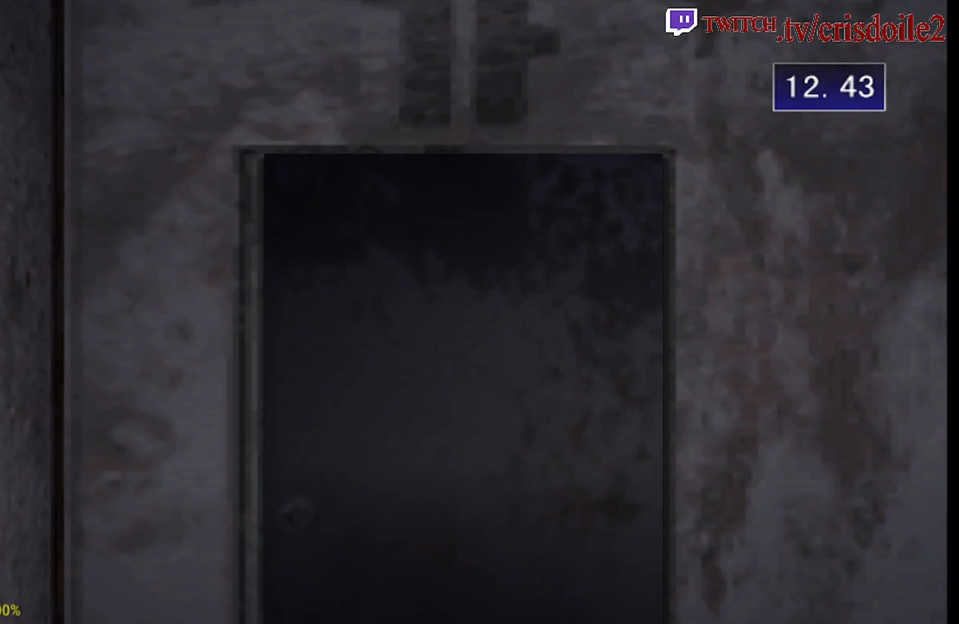
{"buttons": [], "left_stick": "center", "events": []}
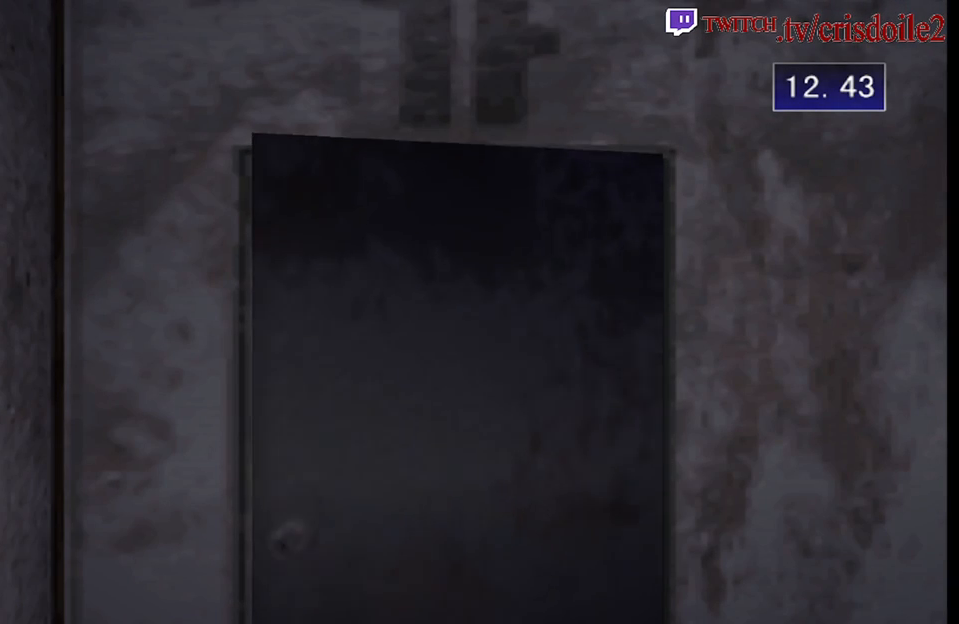
{"buttons": [], "left_stick": "center", "events": []}
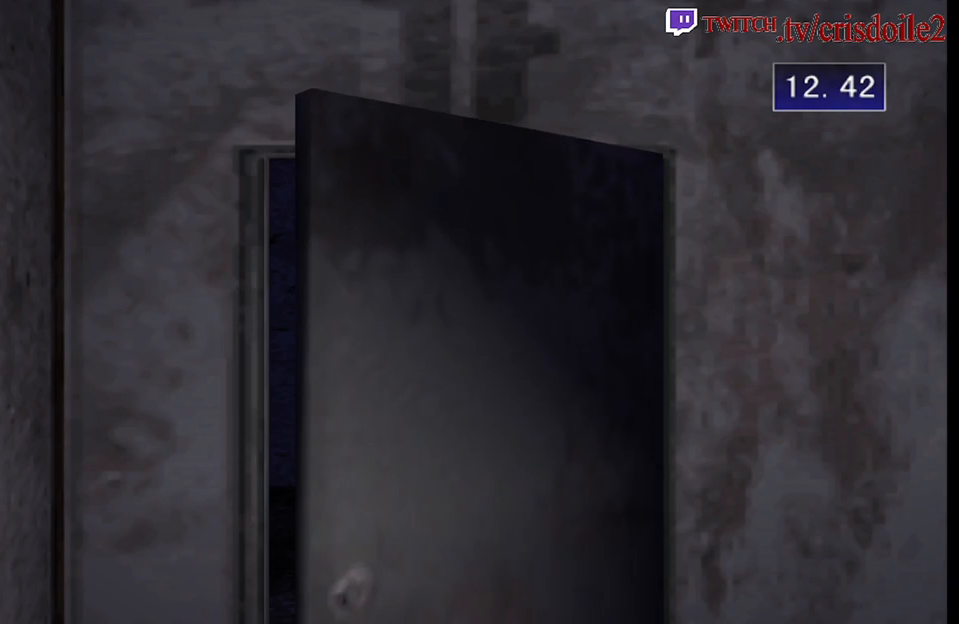
{"buttons": [], "left_stick": "right", "events": [[417, "left_stick", "right"]]}
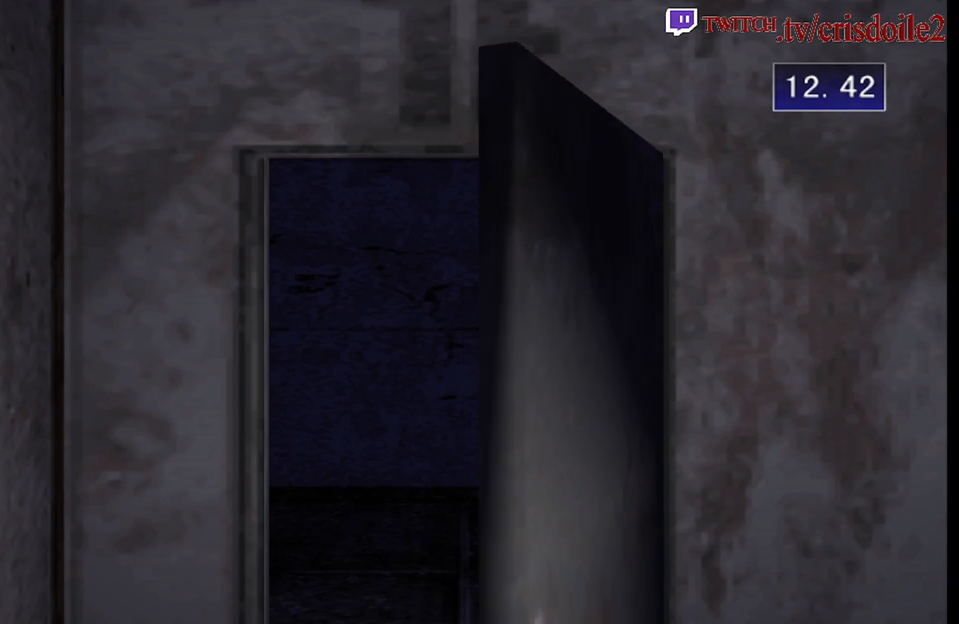
{"buttons": [], "left_stick": "right", "events": []}
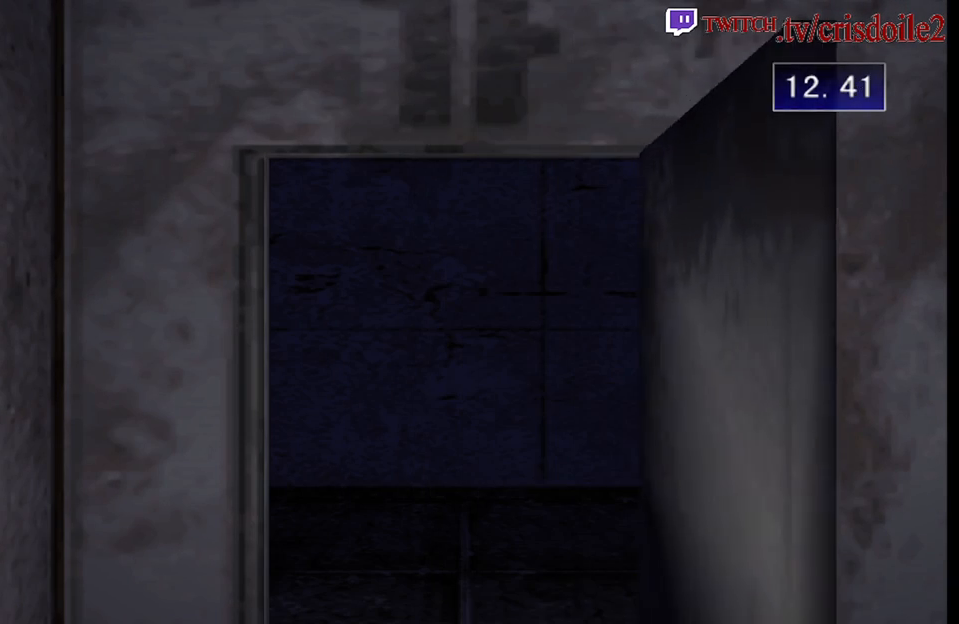
{"buttons": [], "left_stick": "right", "events": []}
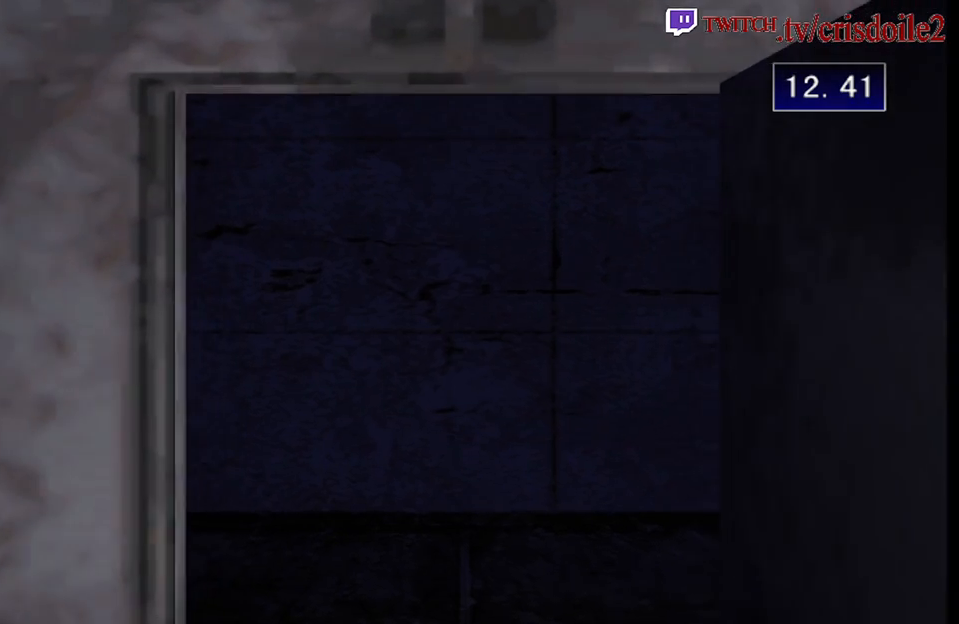
{"buttons": [], "left_stick": "right", "events": []}
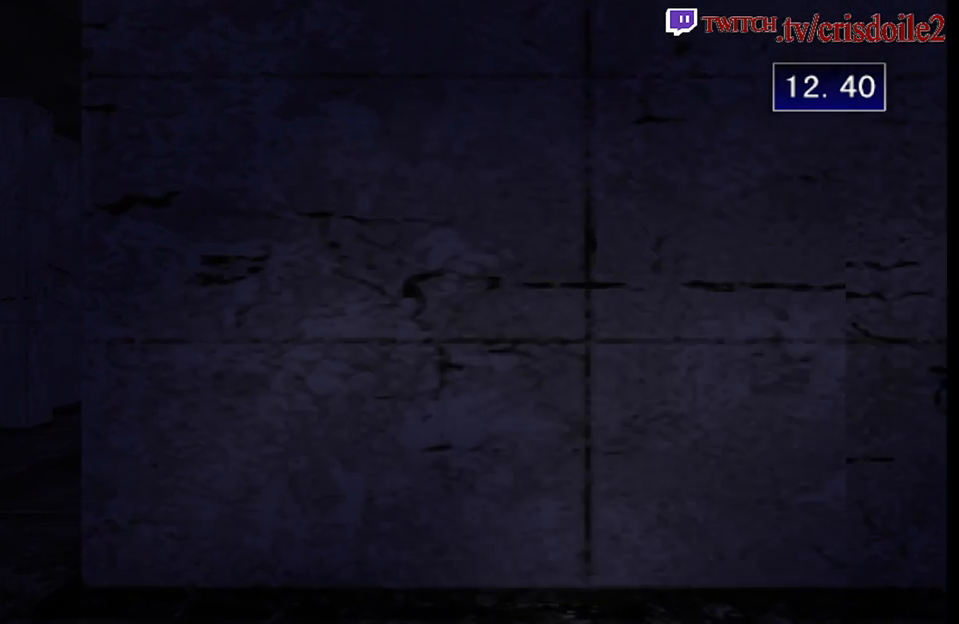
{"buttons": [], "left_stick": "right", "events": []}
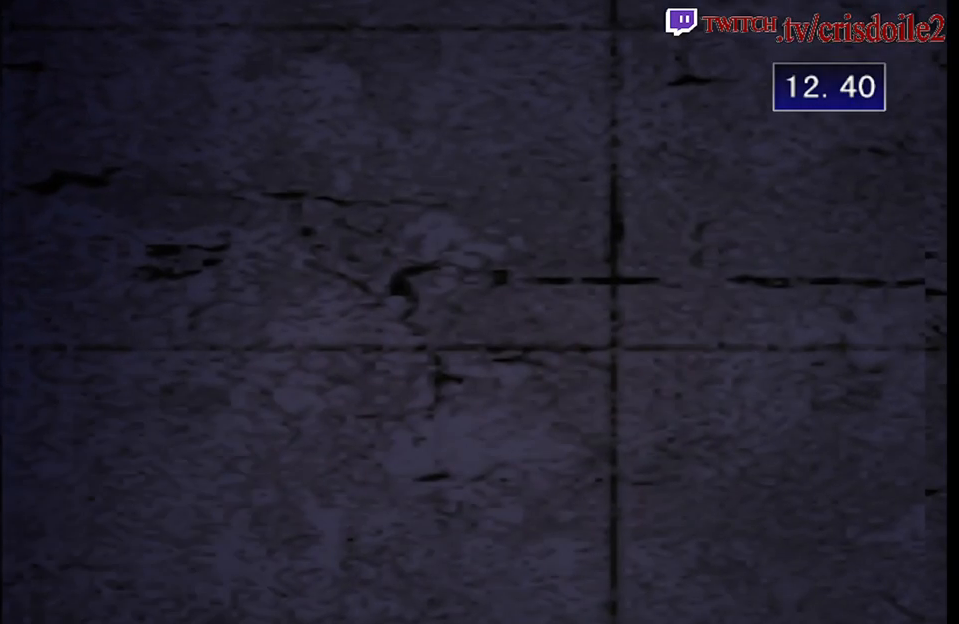
{"buttons": ["SQUARE"], "left_stick": "up-right", "events": [[317, "SQUARE", "down"], [417, "left_stick", "up-right"]]}
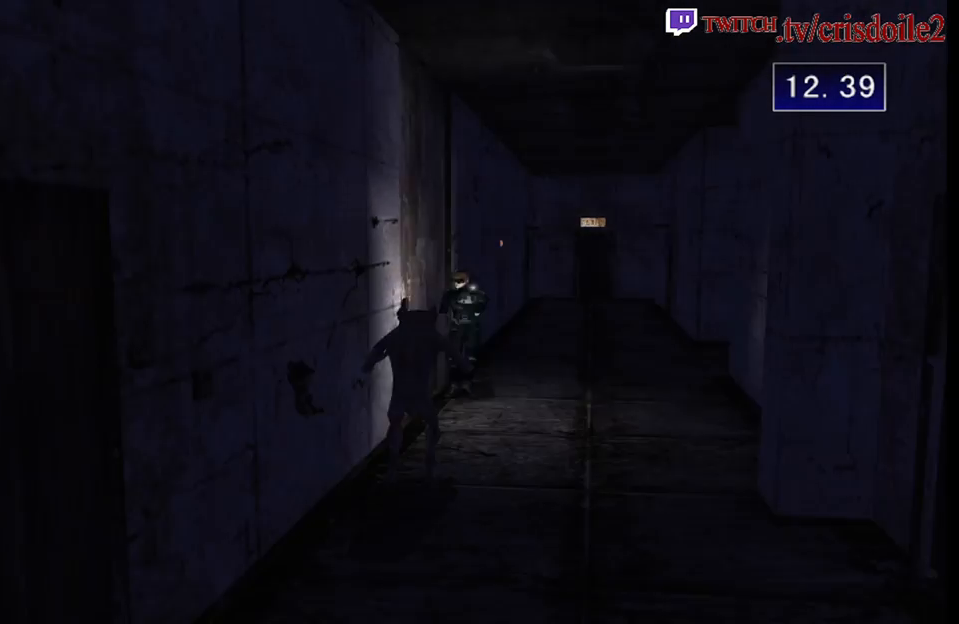
{"buttons": ["SQUARE"], "left_stick": "up-right", "events": [[33, "left_stick", "up"], [133, "left_stick", "up-left"], [383, "left_stick", "up-right"]]}
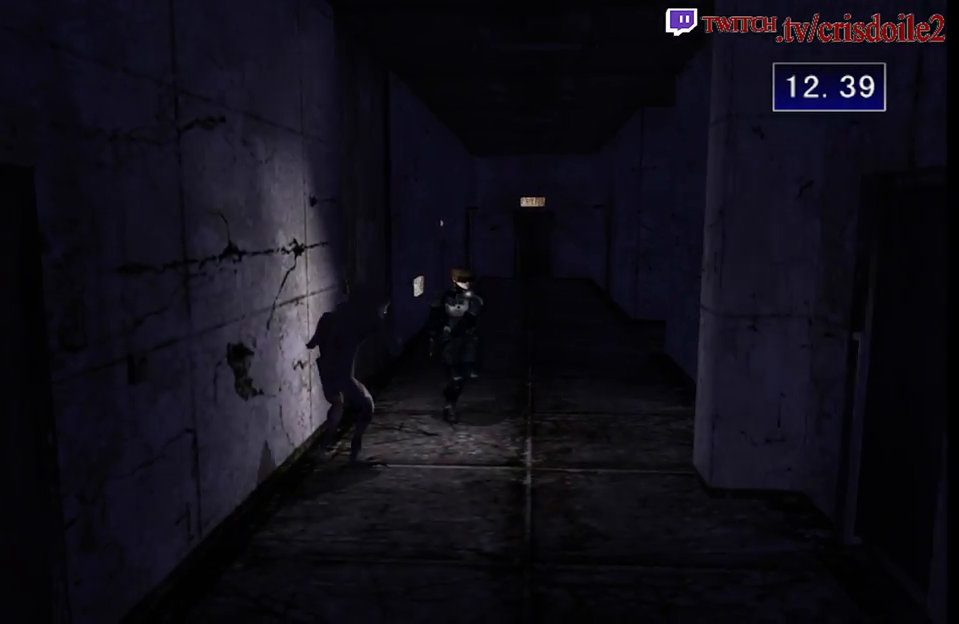
{"buttons": ["SQUARE"], "left_stick": "up", "events": [[500, "left_stick", "up"]]}
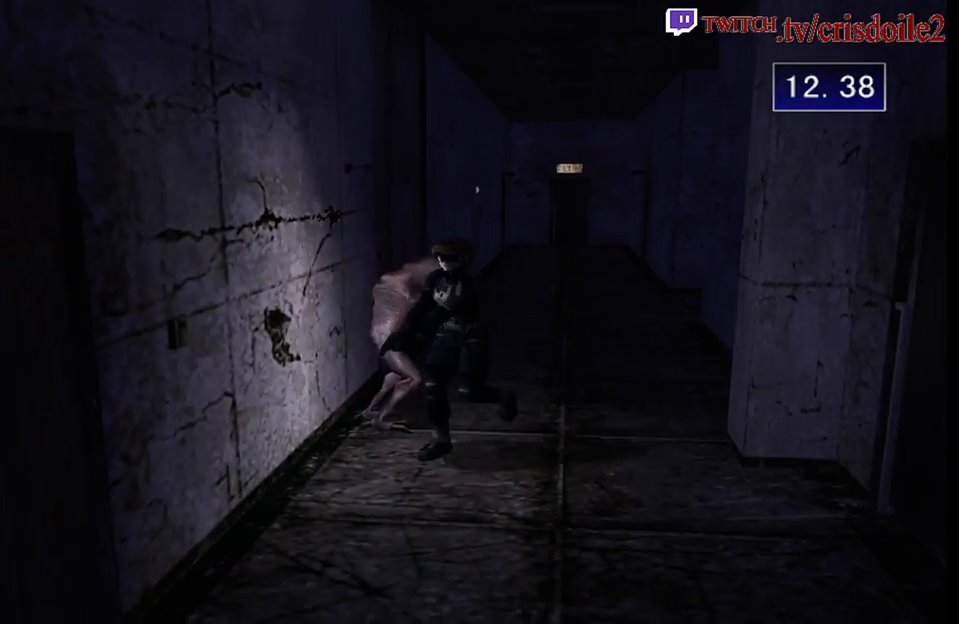
{"buttons": ["CROSS", "SQUARE"], "left_stick": "up-right", "events": [[367, "left_stick", "up-right"], [483, "CROSS", "down"]]}
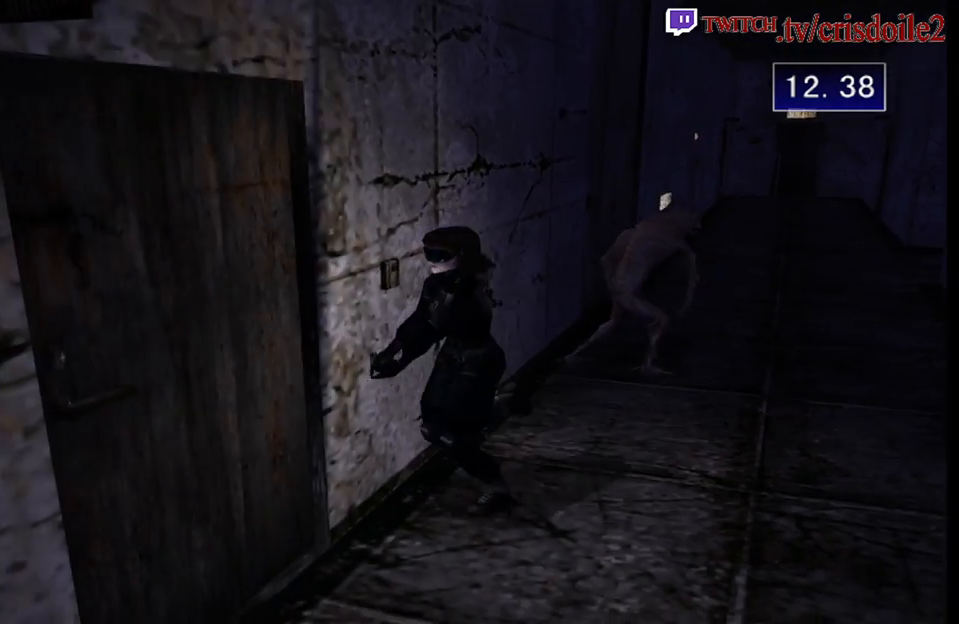
{"buttons": ["CROSS", "SQUARE"], "left_stick": "up"}
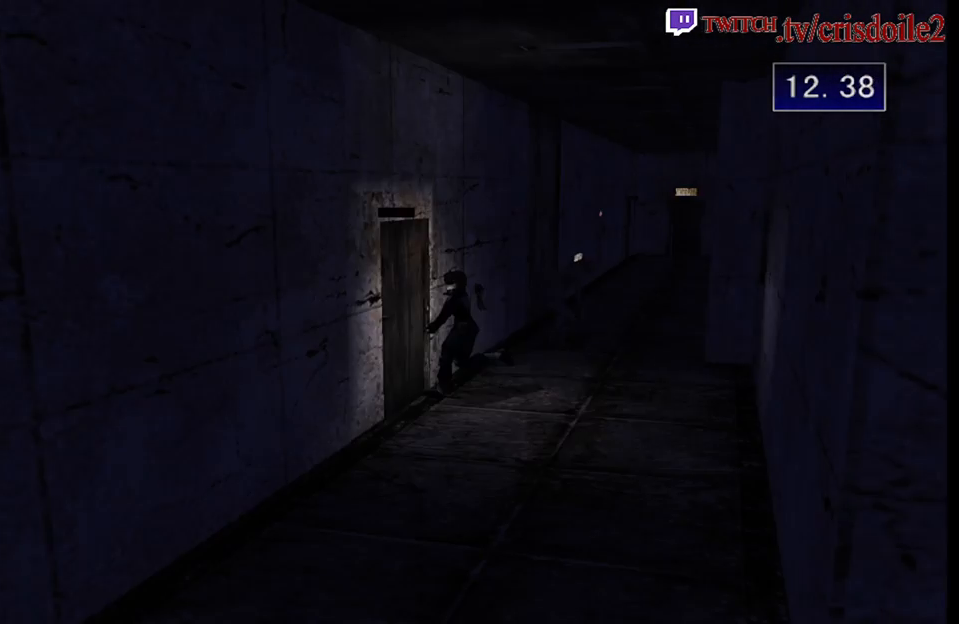
{"buttons": ["SQUARE"], "left_stick": "center"}
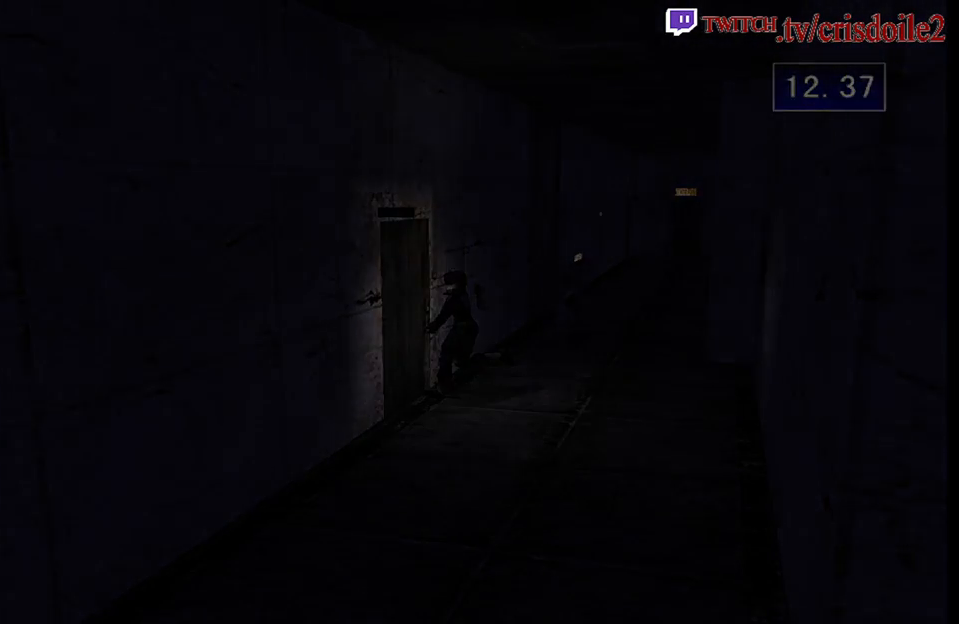
{"buttons": [], "left_stick": "center", "events": [[67, "CROSS", "down"], [133, "CROSS", "up"], [233, "CROSS", "down"], [317, "CROSS", "up"], [367, "SQUARE", "up"]]}
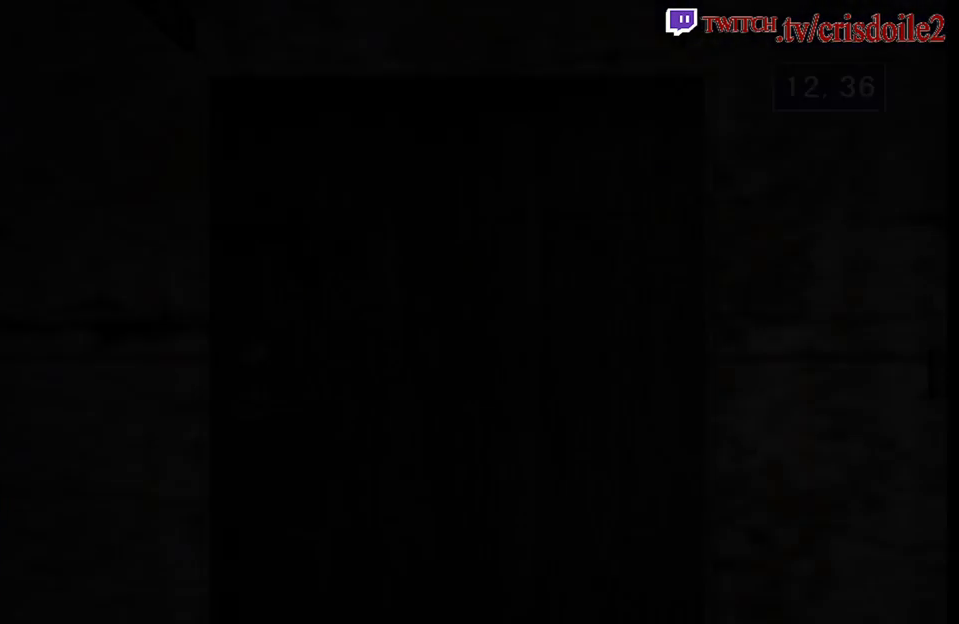
{"buttons": [], "left_stick": "center", "events": [[183, "SQUARE", "down"], [333, "SQUARE", "up"]]}
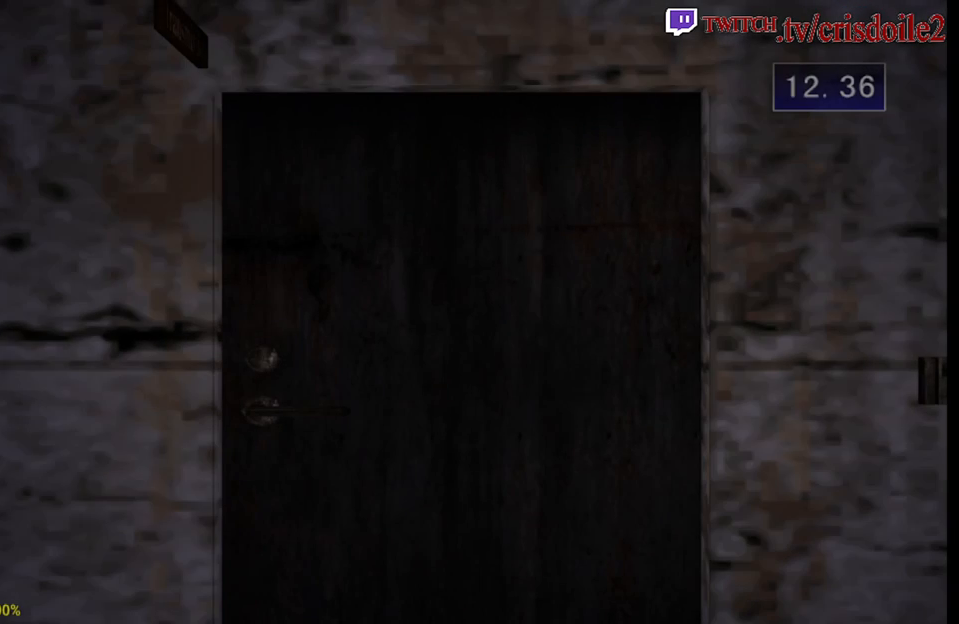
{"buttons": [], "left_stick": "center", "events": []}
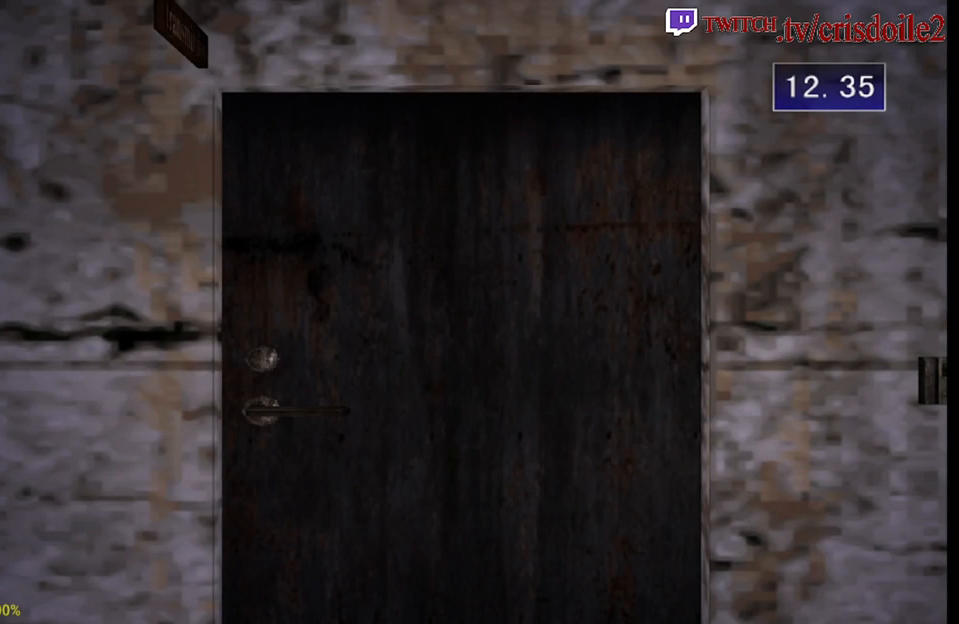
{"buttons": [], "left_stick": "center", "events": []}
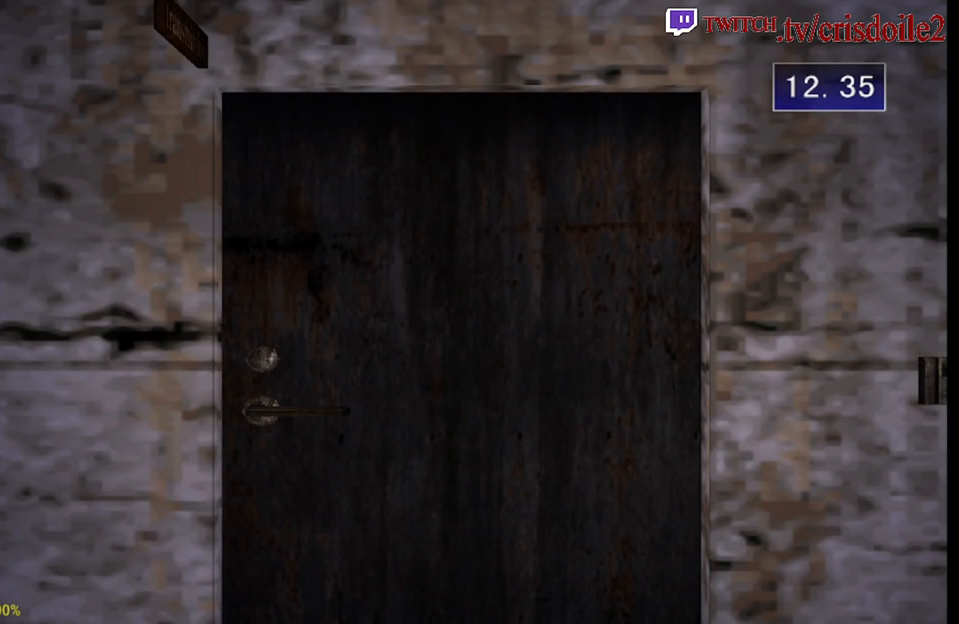
{"buttons": [], "left_stick": "center", "events": []}
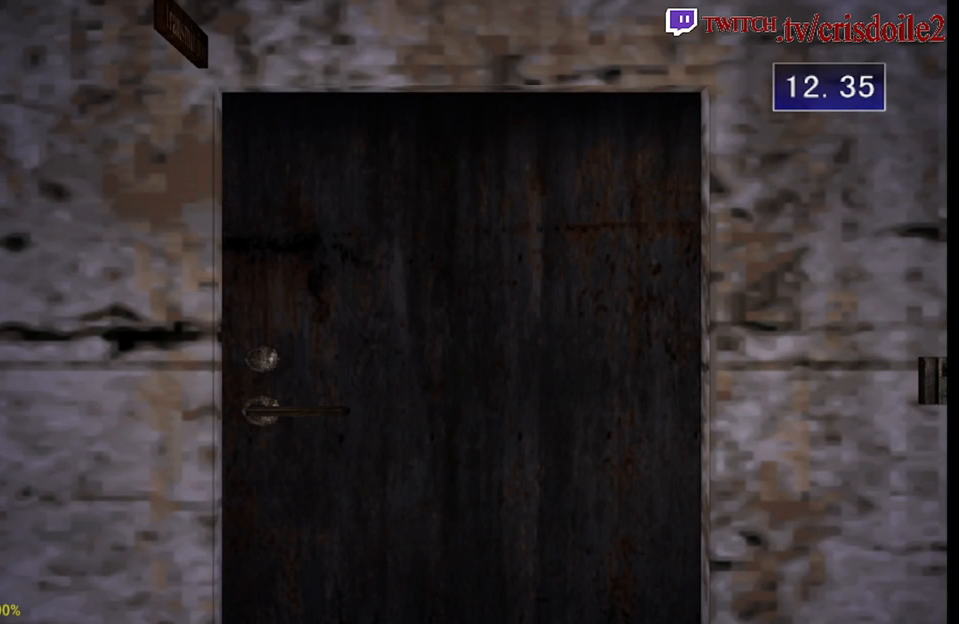
{"buttons": [], "left_stick": "center", "events": []}
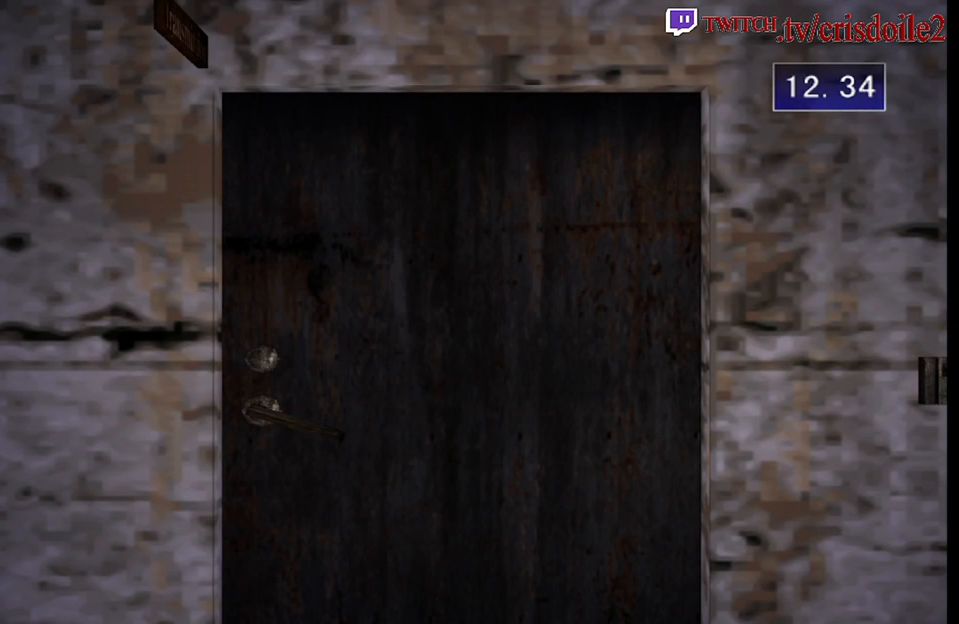
{"buttons": [], "left_stick": "center", "events": []}
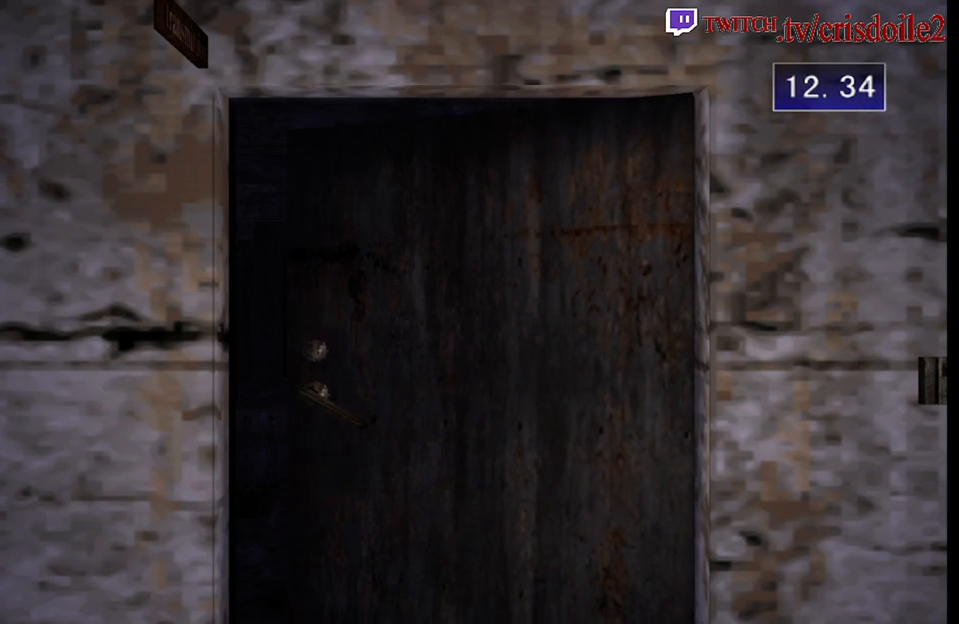
{"buttons": [], "left_stick": "center", "events": []}
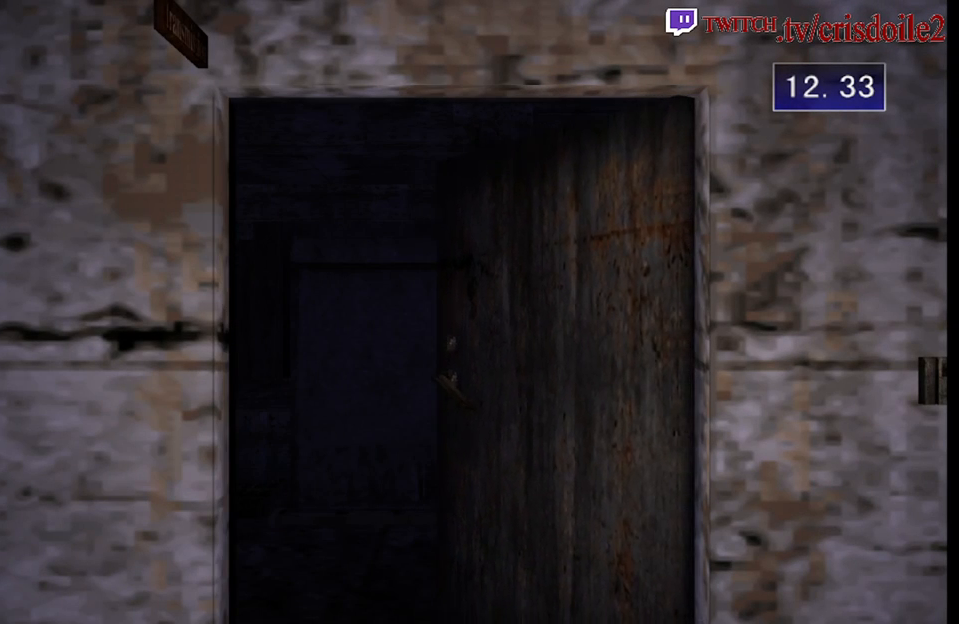
{"buttons": [], "left_stick": "center", "events": []}
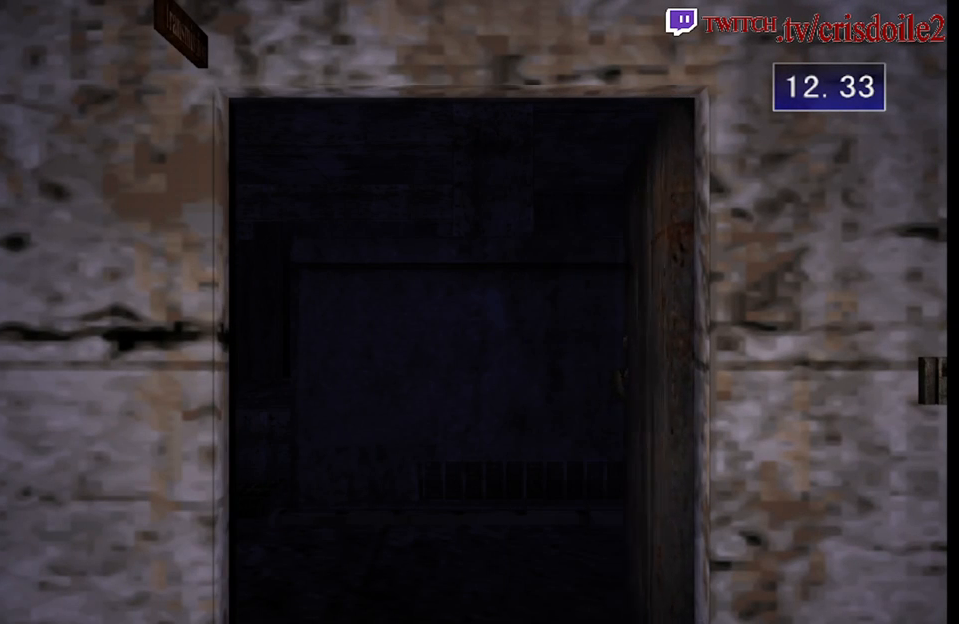
{"buttons": ["SQUARE"], "left_stick": "up", "events": [[17, "left_stick", "up"], [233, "SQUARE", "down"]]}
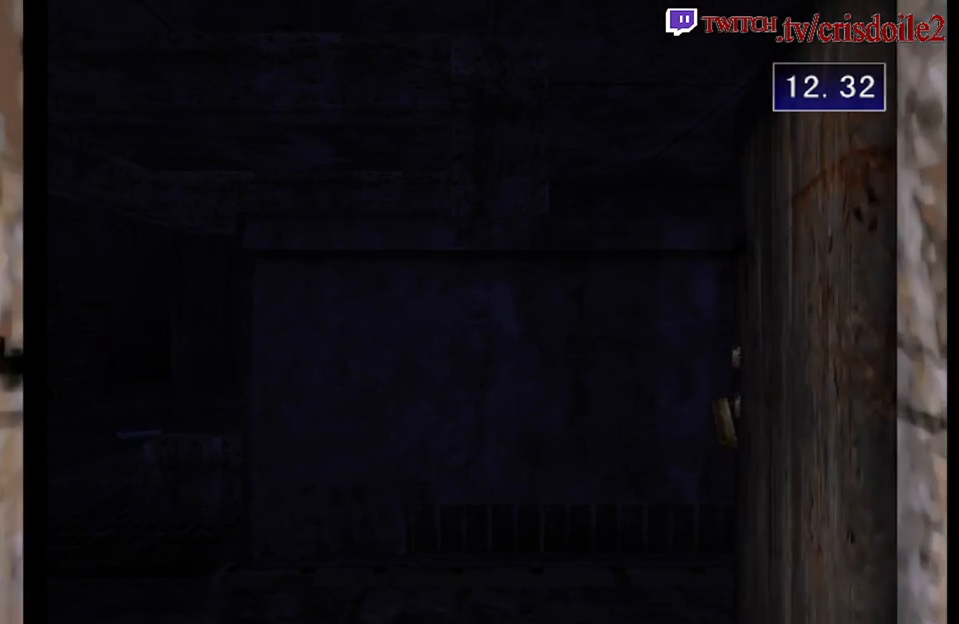
{"buttons": ["CROSS"], "left_stick": "center", "events": [[300, "left_stick", "center"], [317, "SQUARE", "up"], [350, "CROSS", "down"], [433, "CROSS", "up"], [500, "CROSS", "down"]]}
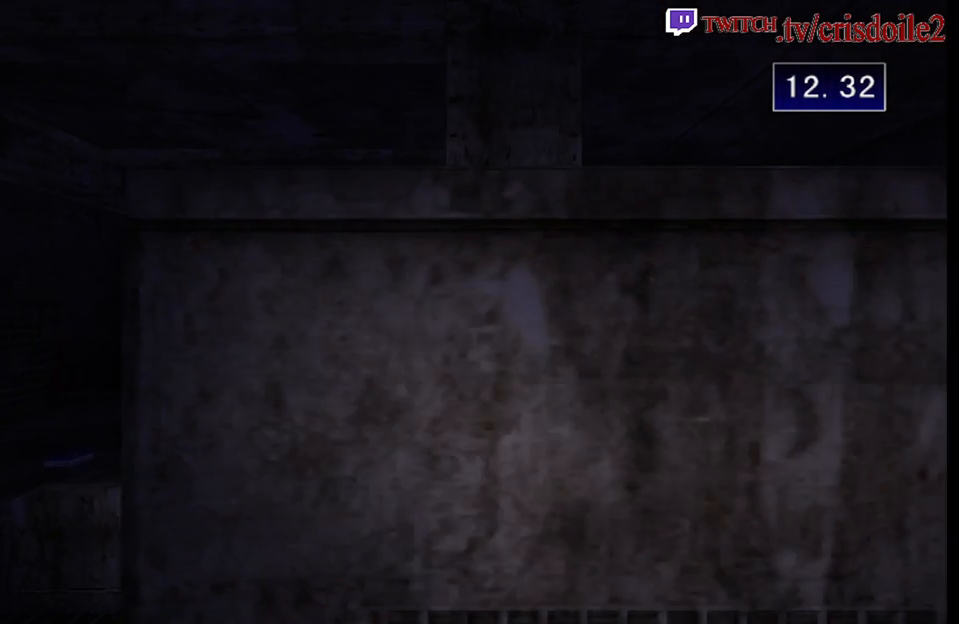
{"buttons": [], "left_stick": "center", "events": [[67, "CROSS", "up"], [133, "CROSS", "down"], [200, "CROSS", "up"], [267, "CROSS", "down"], [333, "CROSS", "up"], [383, "CROSS", "down"], [467, "CROSS", "up"]]}